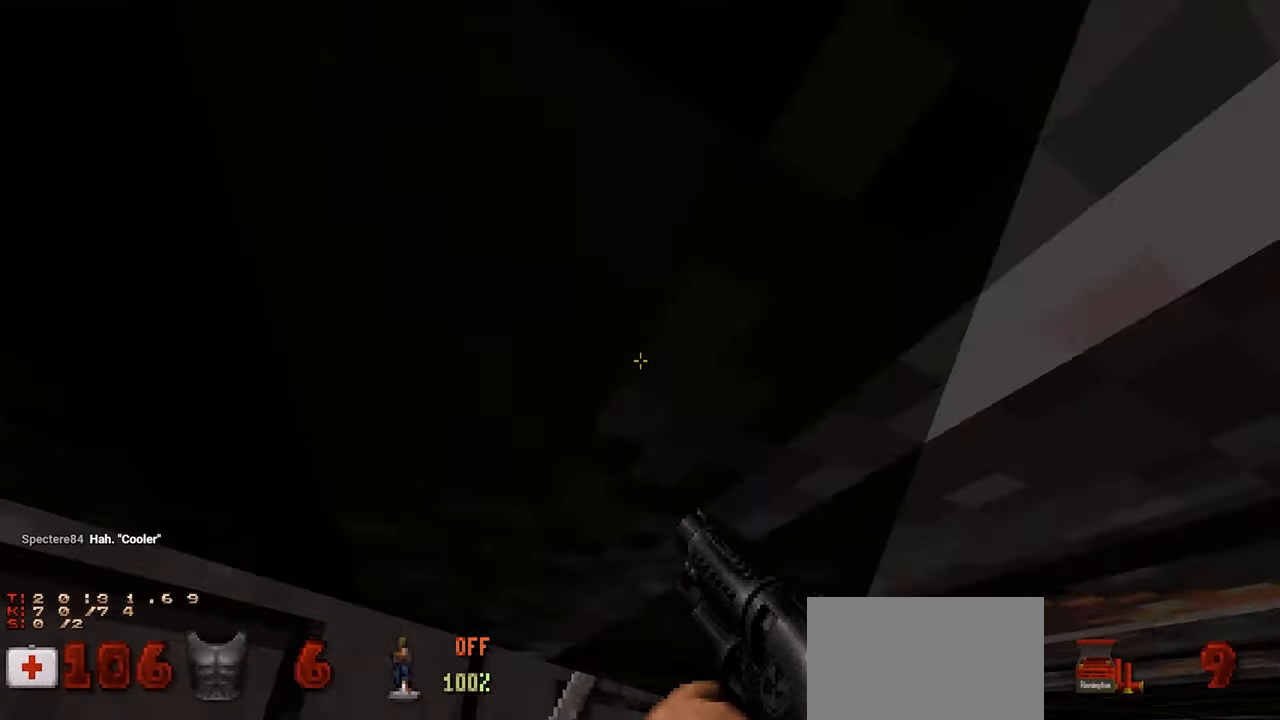
Gameplay with keyboard and mouse; each line is a JSON object with the keys and mouse buttons held at the frame after it. "events" lists presses ("down") and releases ("up") of "1", "2", "3", "4", "a", "alt", "c", "ctrl", "d", "e", "f", "q", "r", "s", "shift", "space", "tab", "v", "w", "x", "z", "mouse_left", "mouse_wheel" and "mouse_right" between this image and that frame as [ms after this image, input, new state], when the widget could be followed in between. "mouse_left", "mouse_wheel", "mouse_right" = the "left", "wheel", "right" buttons of the "mouse" list. No other keys are recorded. "wheel" means that the mouse wheel is clicked or scrolled. "mouse_move" is the direction in which the mouse moves at that frame (one of eight, or "still"), when it could be read.
{"keys": [], "mouse": [], "mouse_move": "right", "events": [[33, "e", "up"]]}
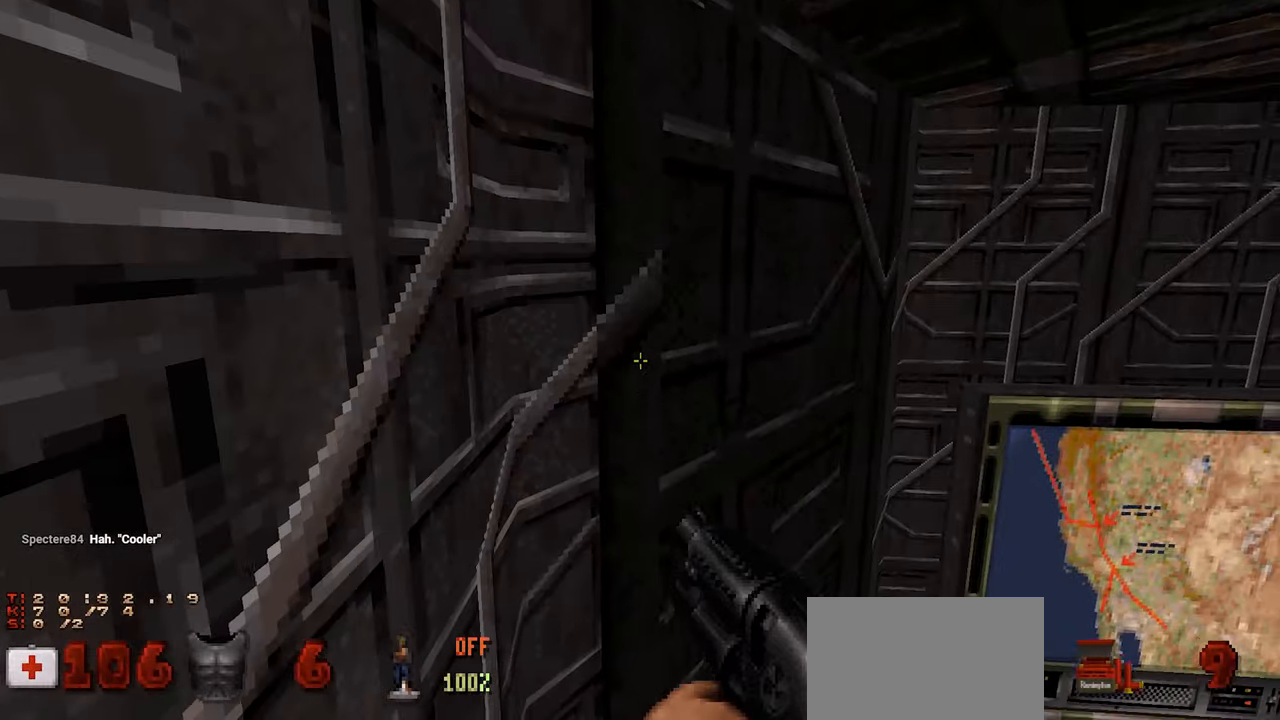
{"keys": [], "mouse": [], "mouse_move": "still", "events": []}
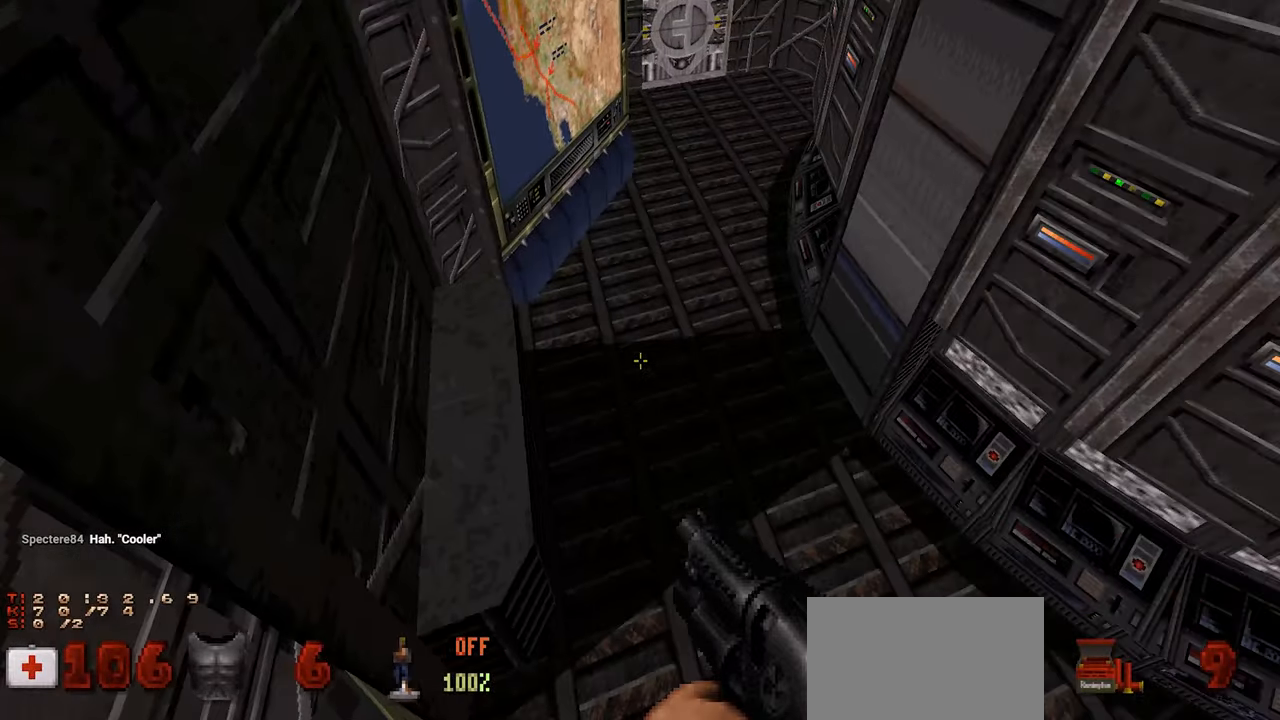
{"keys": [], "mouse": [], "mouse_move": "up-left", "events": [[367, "d", "down"], [450, "d", "up"]]}
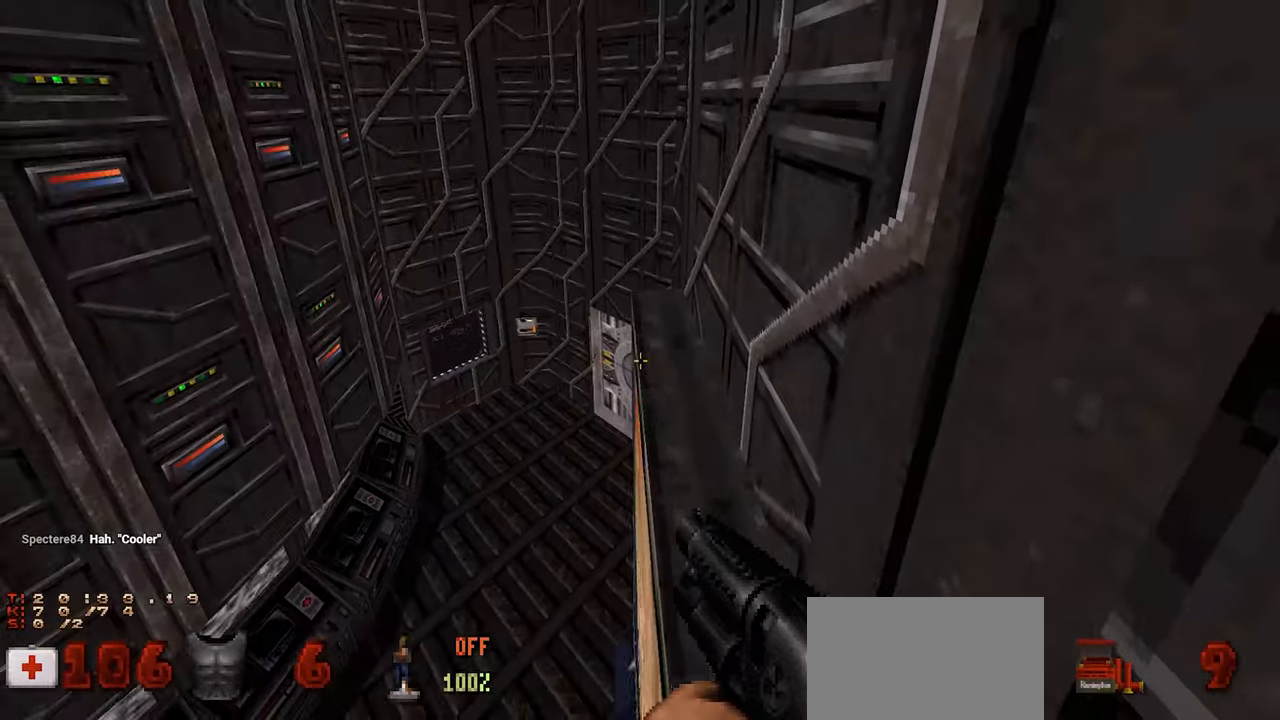
{"keys": ["d"], "mouse": [], "mouse_move": "up-left", "events": [[133, "d", "down"], [133, "w", "down"], [233, "w", "up"], [283, "d", "up"], [467, "d", "down"]]}
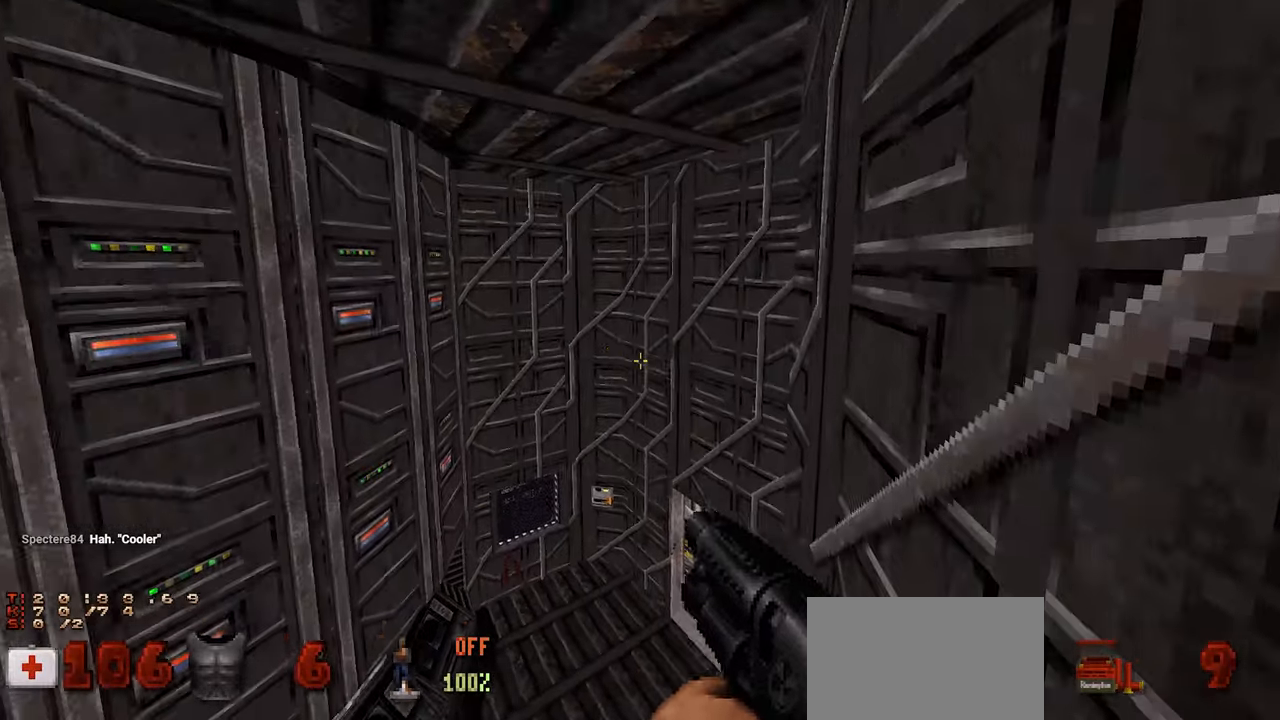
{"keys": [], "mouse": [], "mouse_move": "left", "events": [[50, "d", "up"], [200, "d", "down"], [300, "d", "up"], [400, "d", "down"], [483, "d", "up"]]}
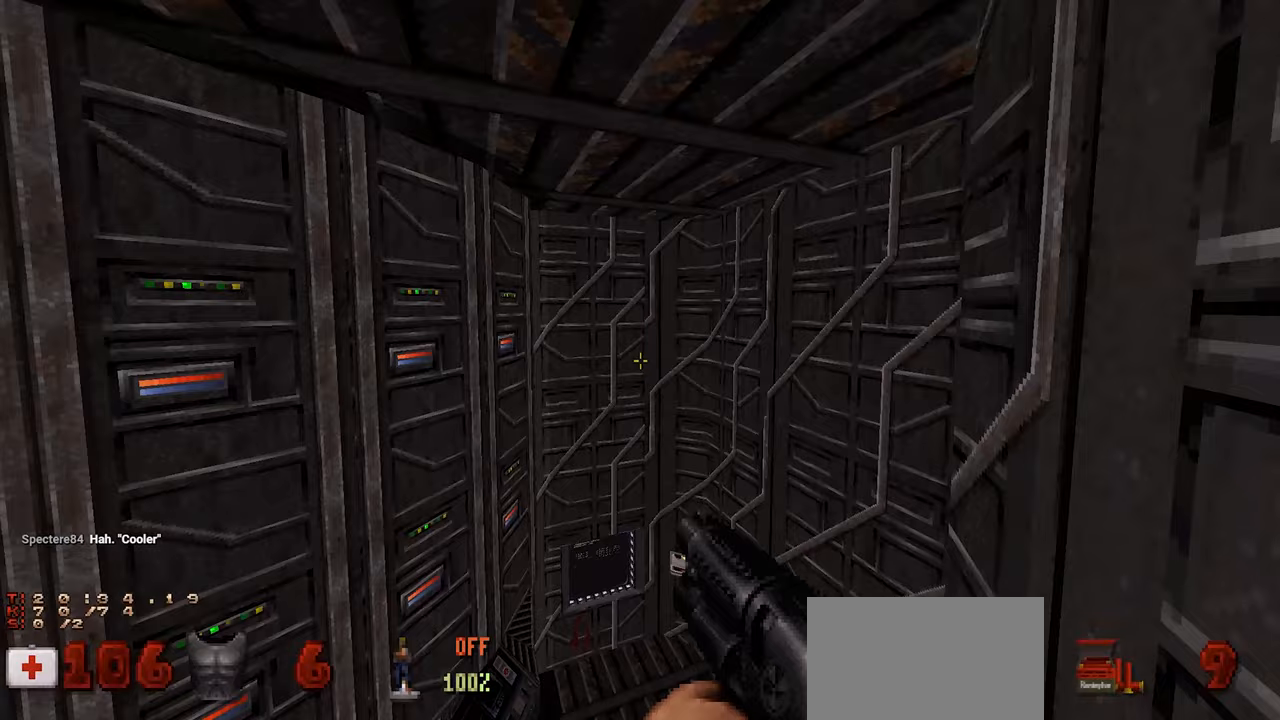
{"keys": [], "mouse": [], "mouse_move": "right", "events": [[400, "d", "down"], [450, "d", "up"]]}
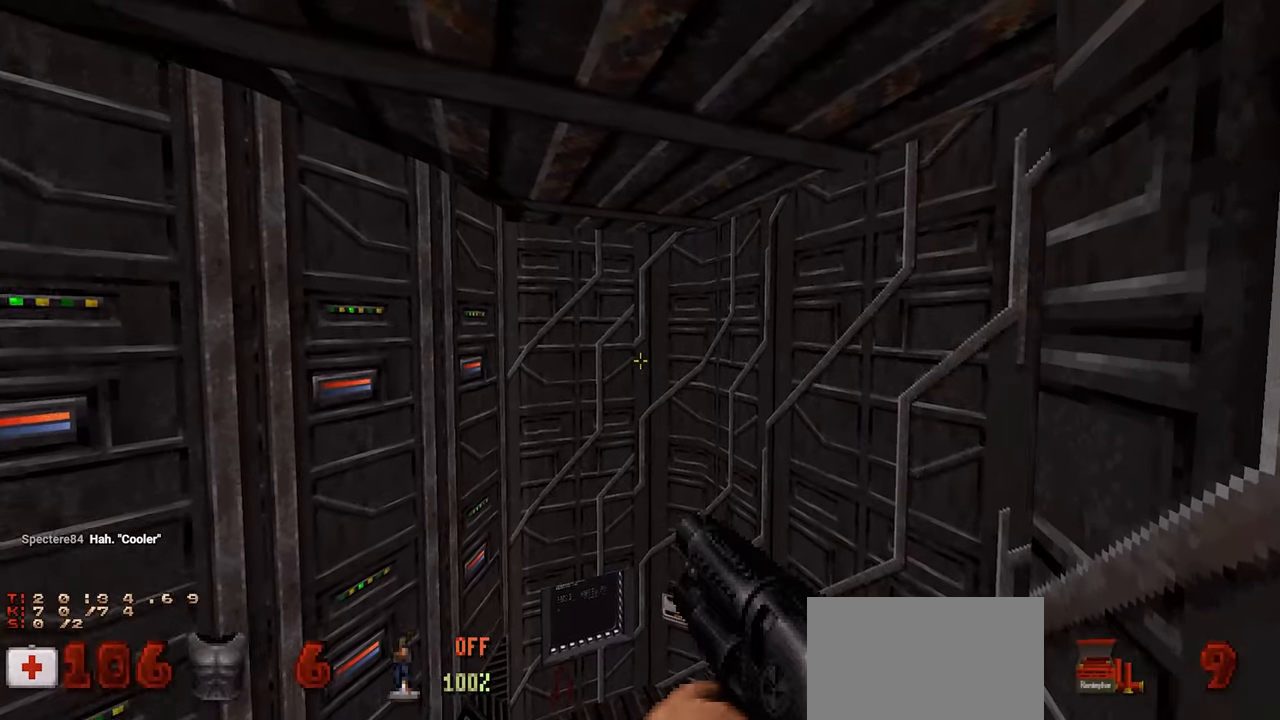
{"keys": [], "mouse": [], "mouse_move": "left", "events": []}
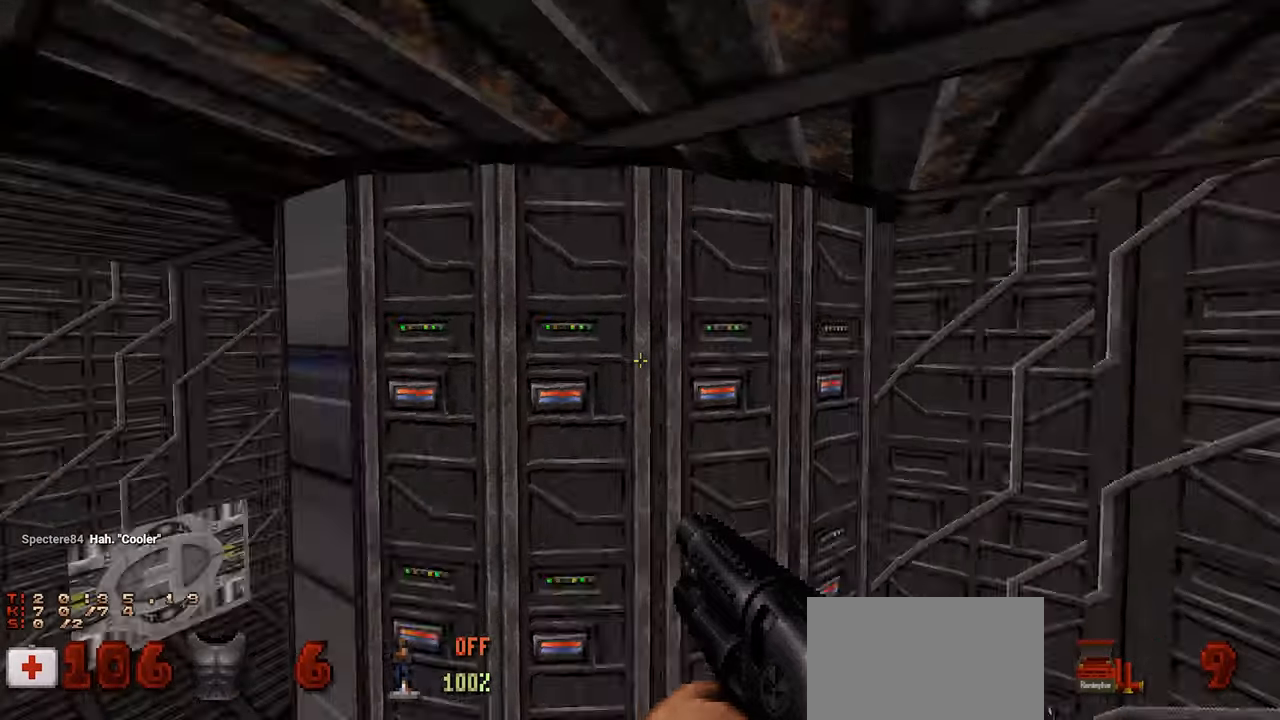
{"keys": ["a"], "mouse": [], "mouse_move": "still", "events": [[500, "a", "down"]]}
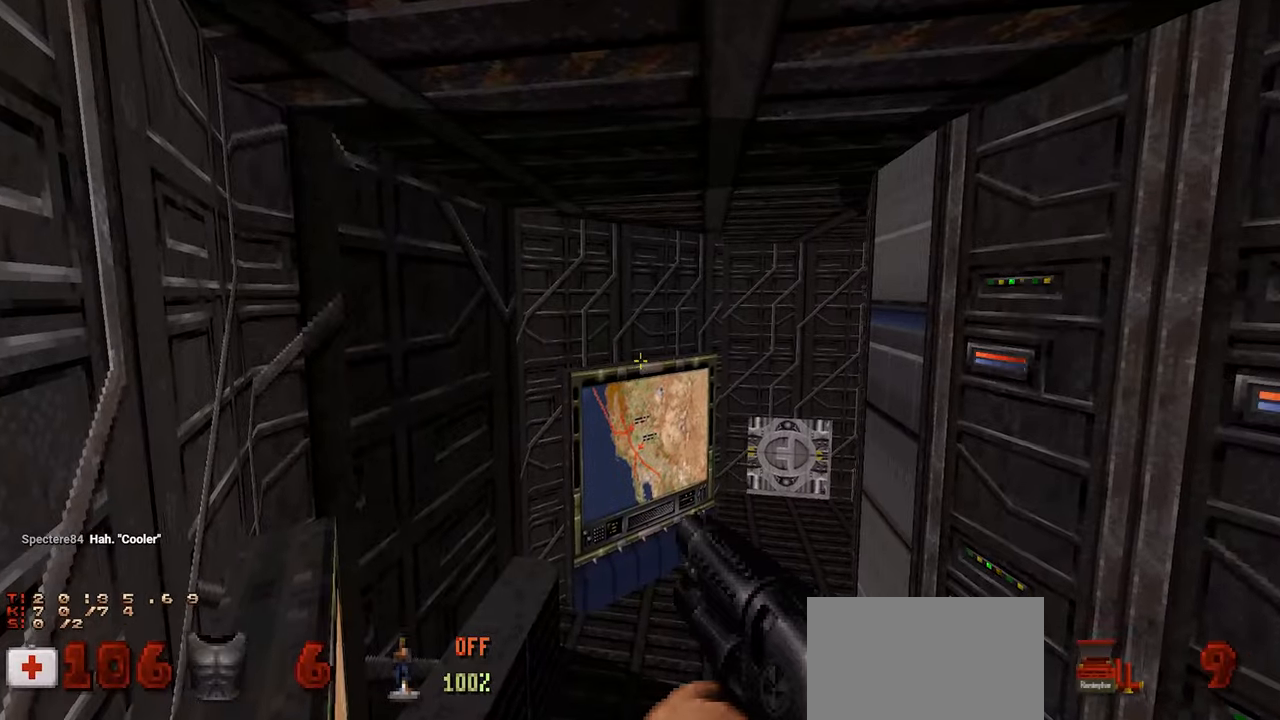
{"keys": ["a"], "mouse": [], "mouse_move": "still", "events": [[33, "a", "up"], [500, "a", "down"]]}
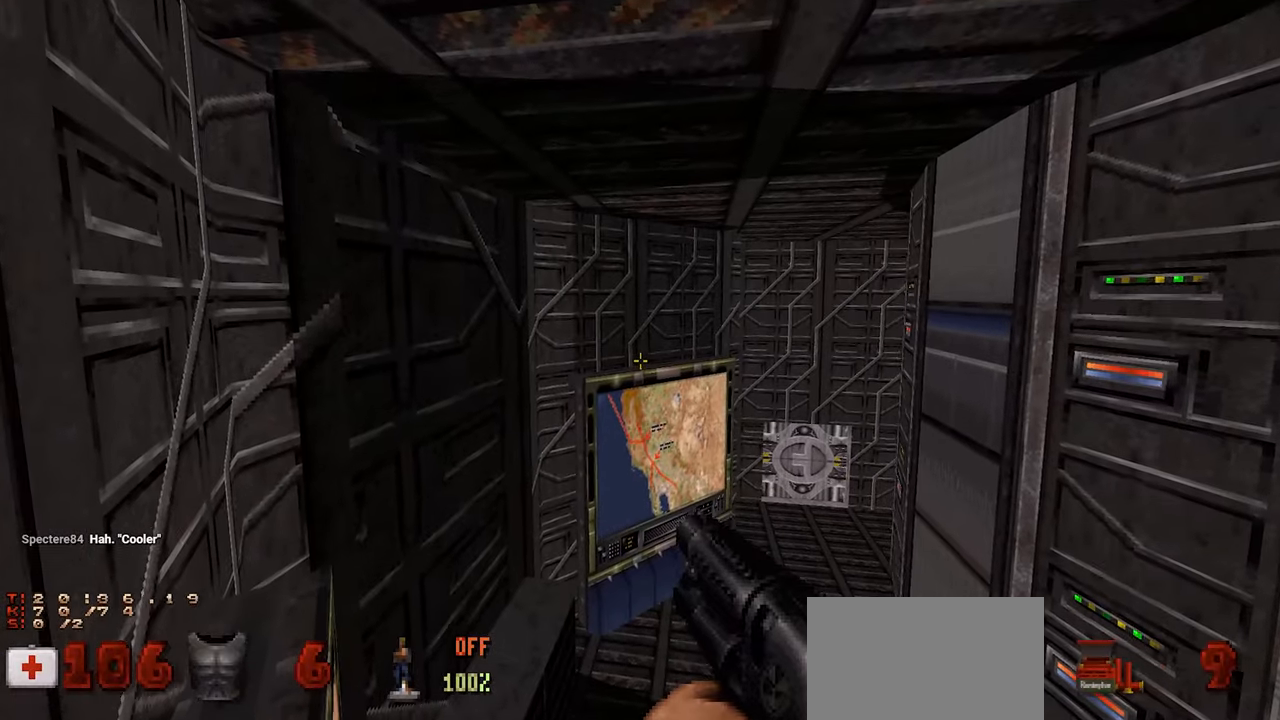
{"keys": ["w"], "mouse": [], "mouse_move": "left", "events": [[100, "a", "up"], [417, "w", "down"]]}
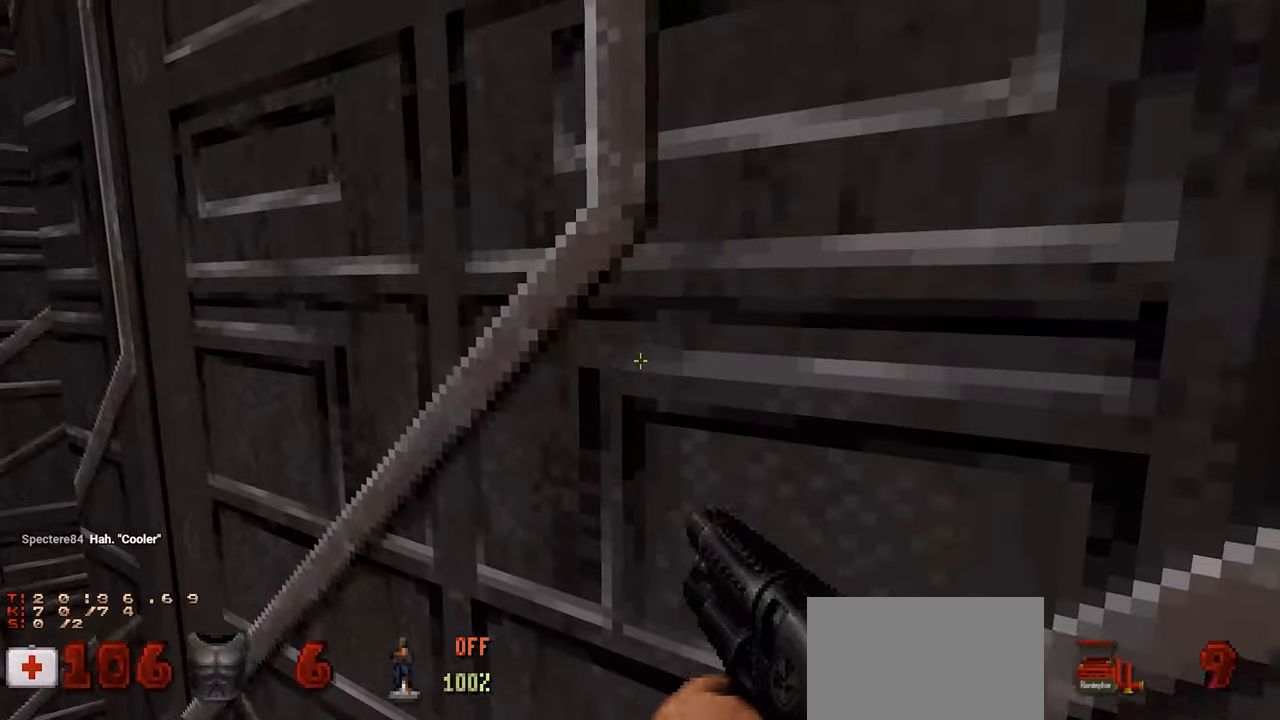
{"keys": ["space", "w"], "mouse": [], "mouse_move": "up-right", "events": [[17, "w", "up"], [117, "w", "down"], [200, "w", "up"], [300, "d", "down"], [300, "w", "down"], [383, "d", "up"], [433, "space", "down"]]}
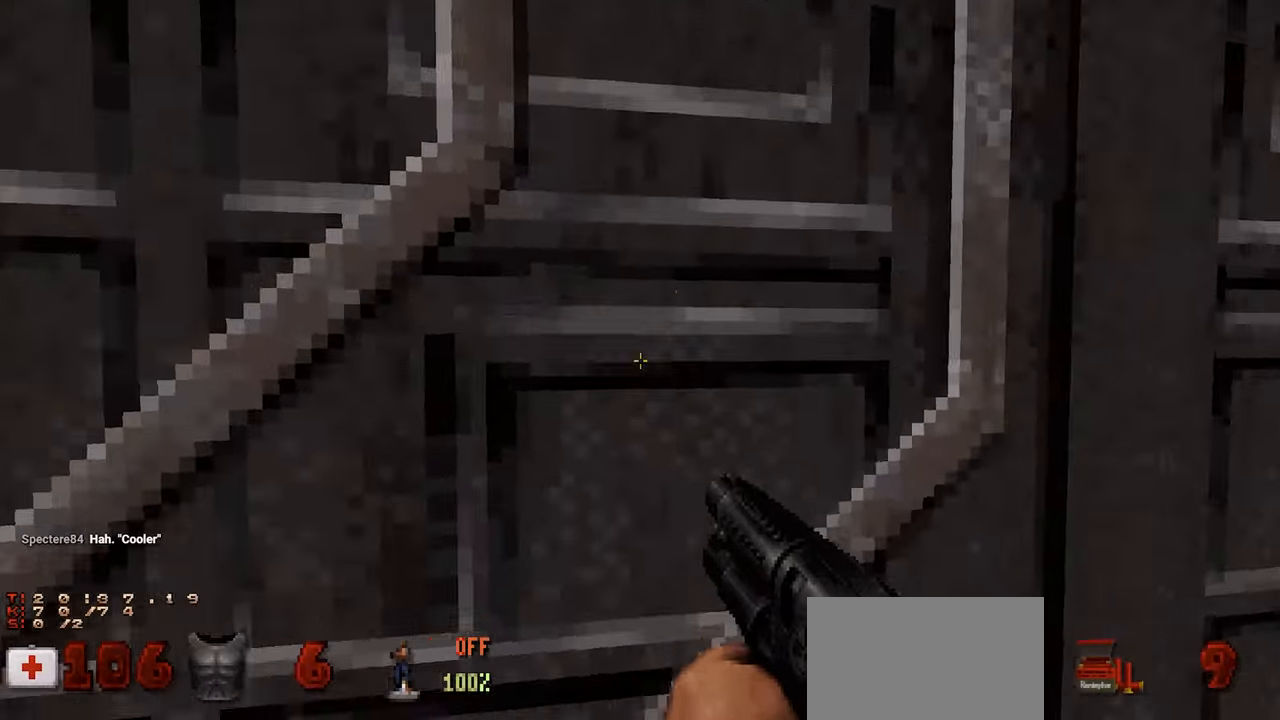
{"keys": ["ctrl", "w"], "mouse": [], "mouse_move": "right", "events": [[33, "space", "up"], [350, "ctrl", "down"]]}
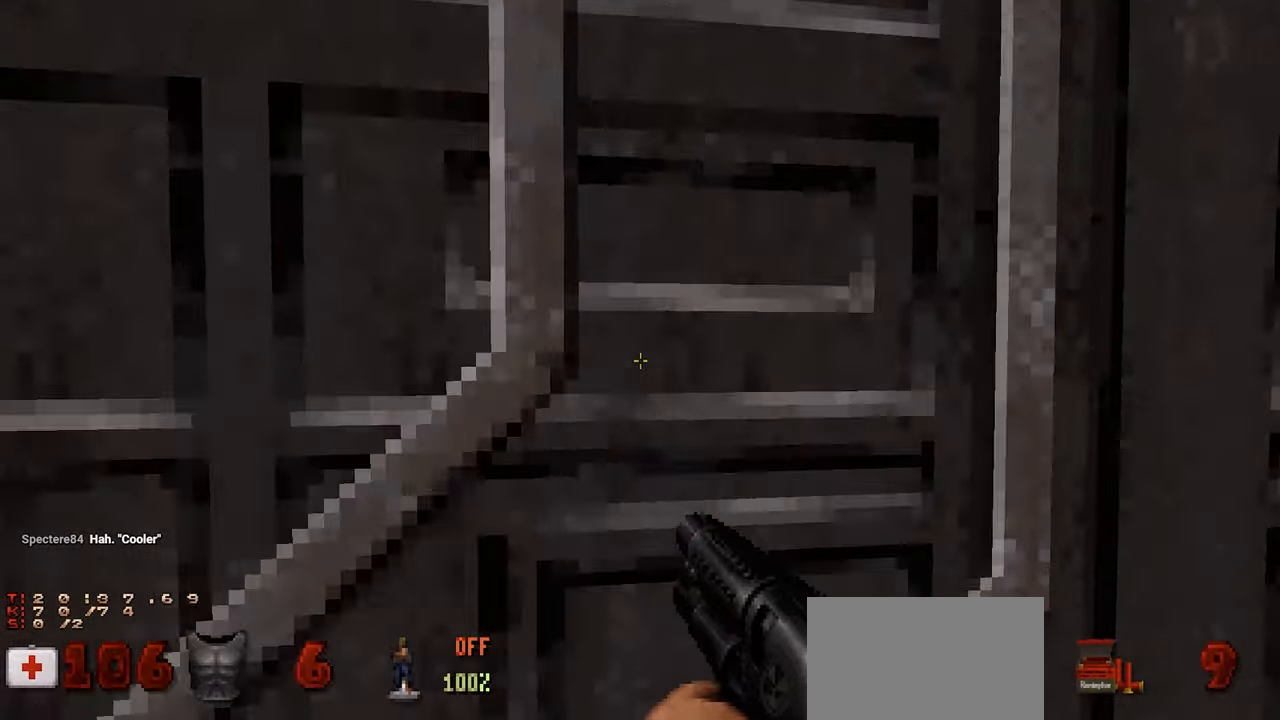
{"keys": ["ctrl", "w"], "mouse": [], "mouse_move": "left", "events": [[183, "ctrl", "up"], [283, "space", "down"], [367, "ctrl", "down"], [367, "space", "up"]]}
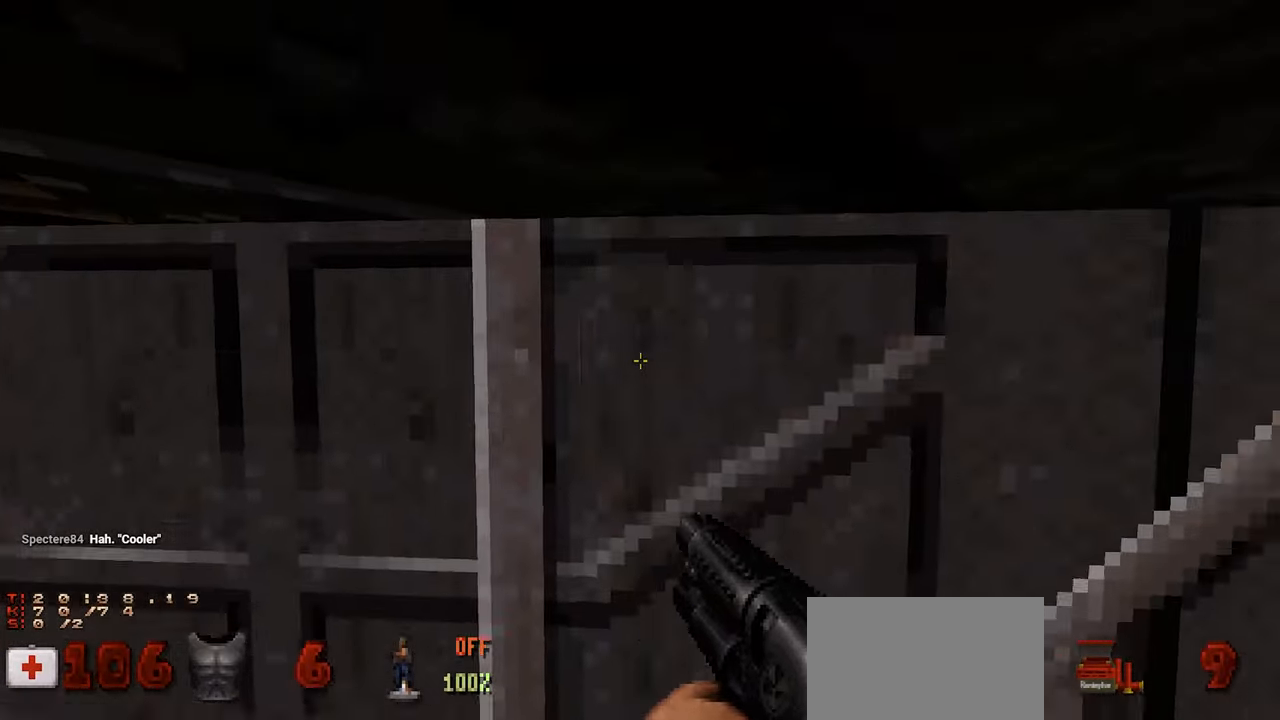
{"keys": [], "mouse": [], "mouse_move": "down", "events": [[17, "ctrl", "up"], [333, "w", "up"]]}
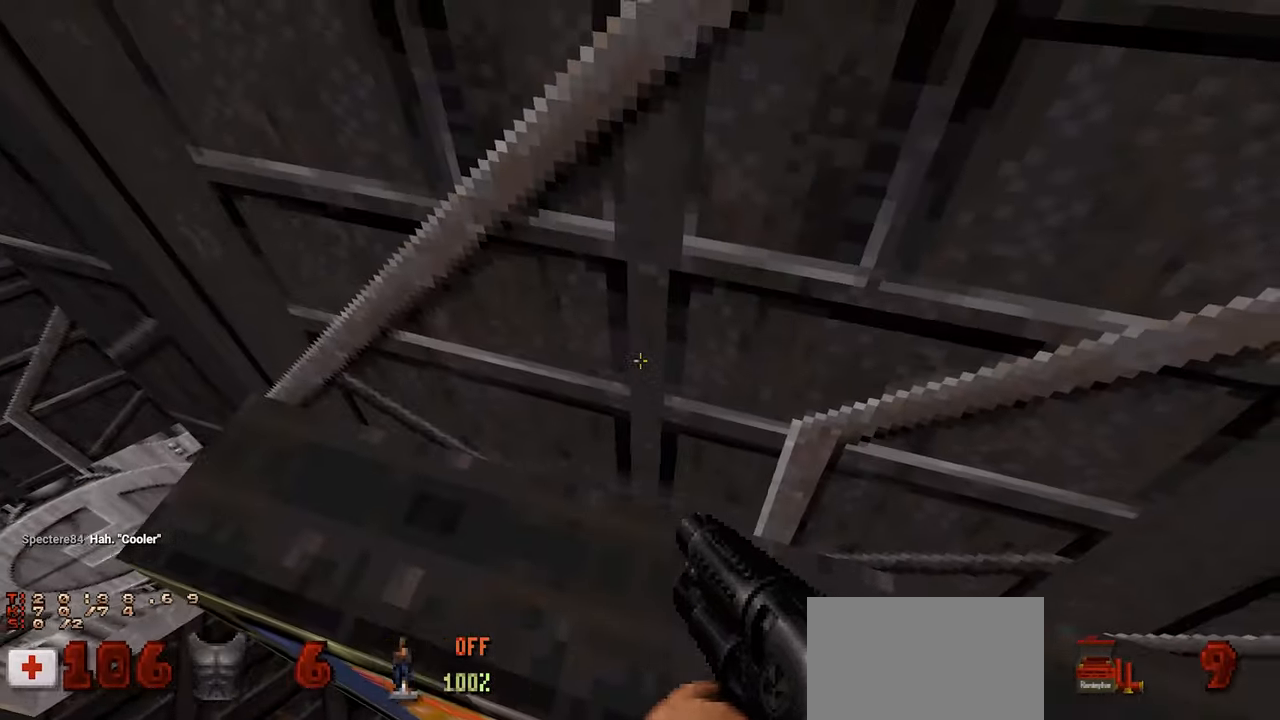
{"keys": ["ctrl", "w"], "mouse": [], "mouse_move": "up", "events": [[133, "ctrl", "down"], [133, "w", "down"], [217, "space", "down"], [317, "space", "up"]]}
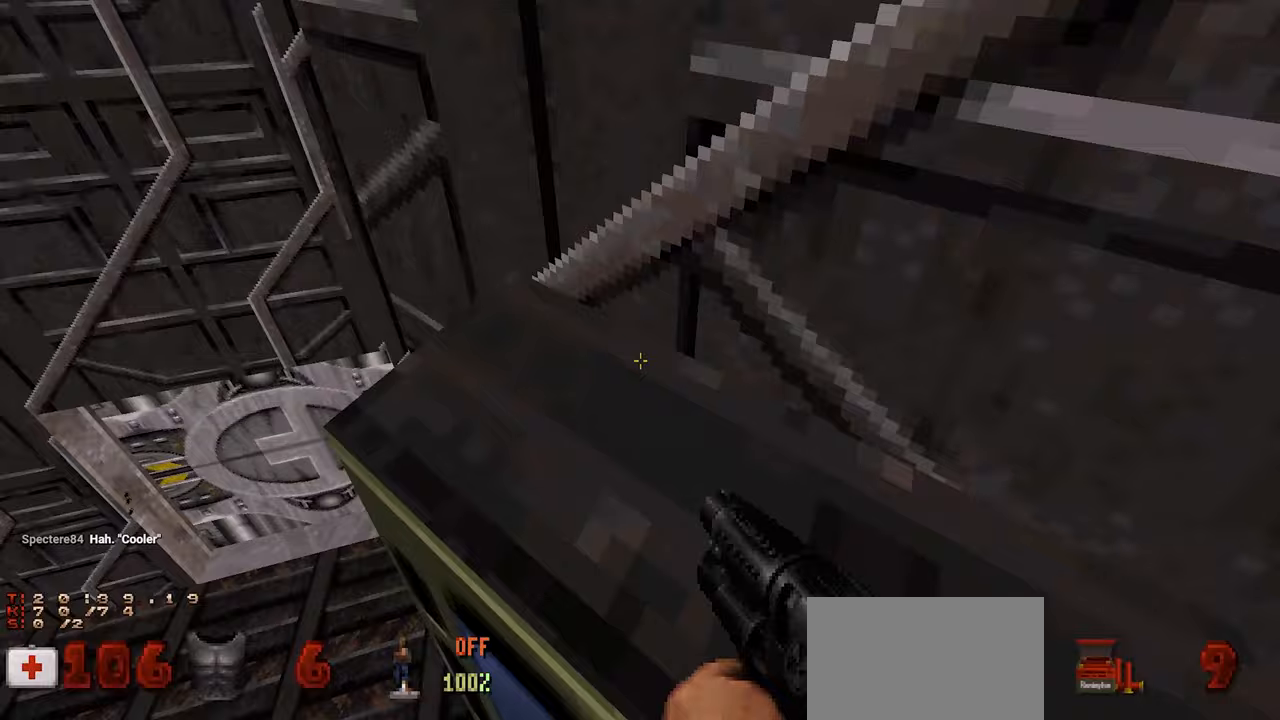
{"keys": ["w"], "mouse": [], "mouse_move": "left", "events": [[83, "d", "down"], [283, "ctrl", "up"], [333, "space", "down"], [433, "space", "up"], [483, "d", "up"]]}
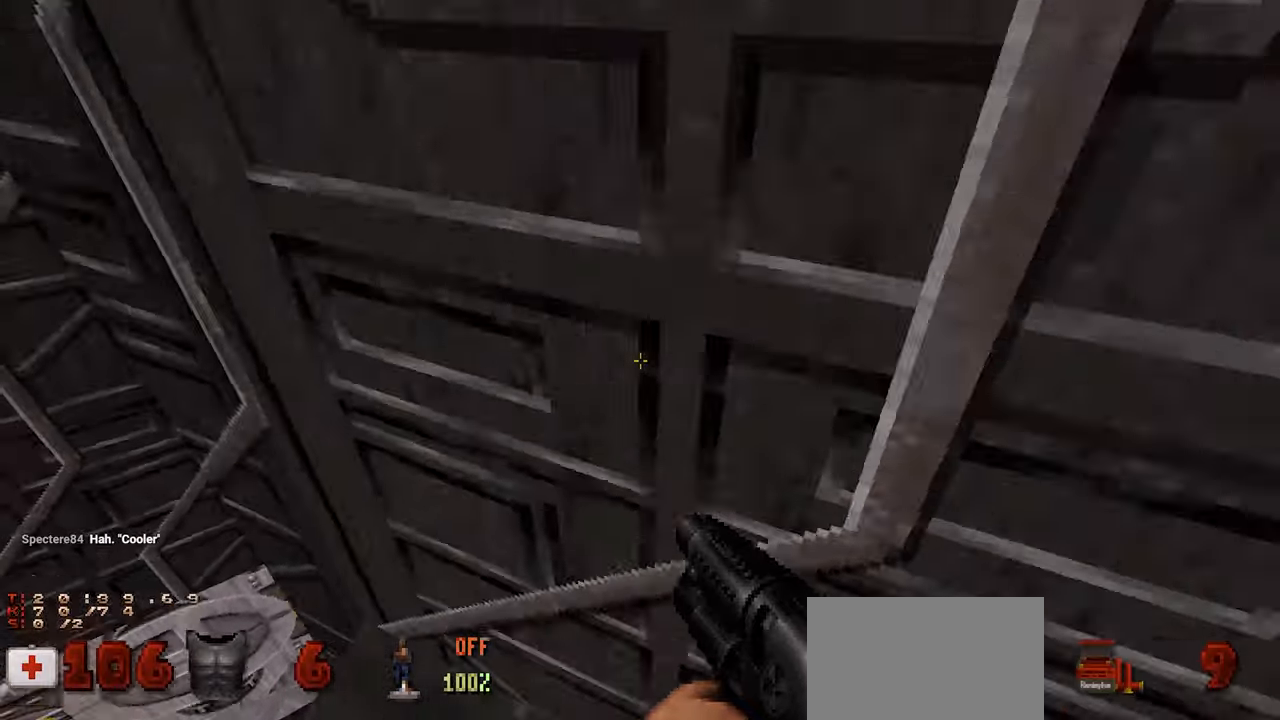
{"keys": ["a", "w"], "mouse": [], "mouse_move": "still", "events": [[433, "a", "down"]]}
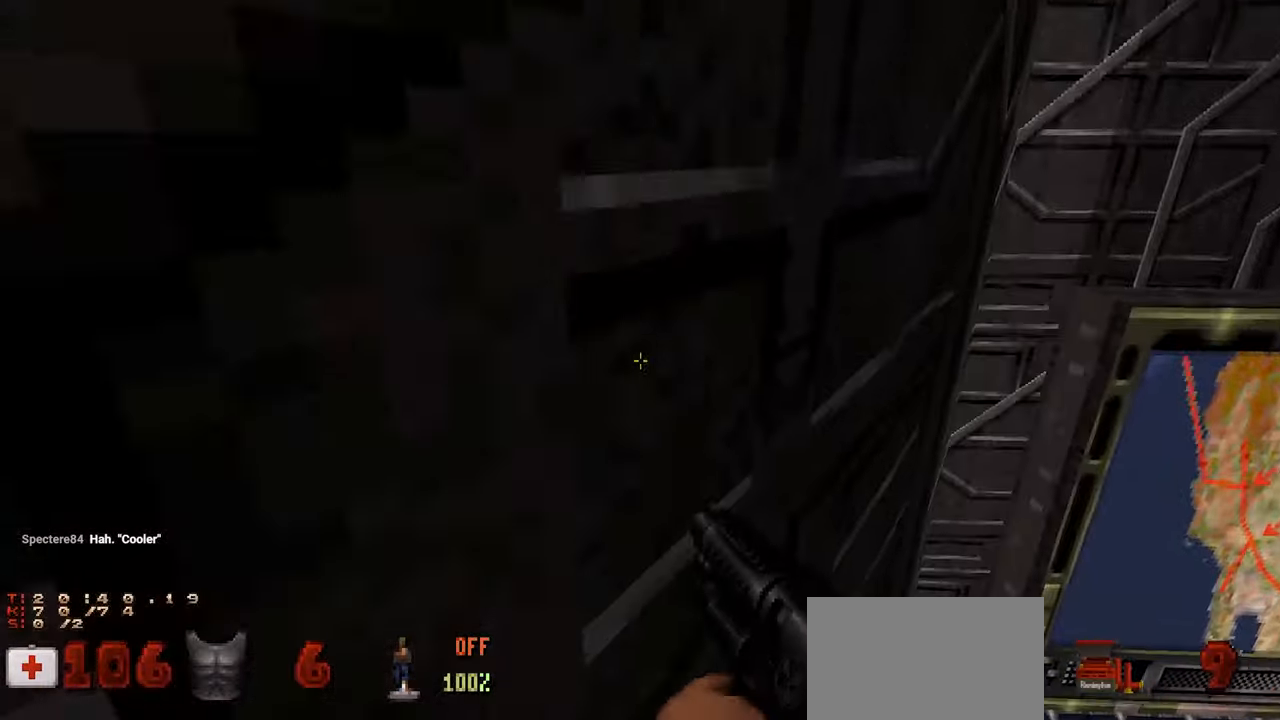
{"keys": [], "mouse": [], "mouse_move": "still", "events": [[83, "a", "up"], [167, "a", "down"], [317, "w", "up"], [400, "a", "up"]]}
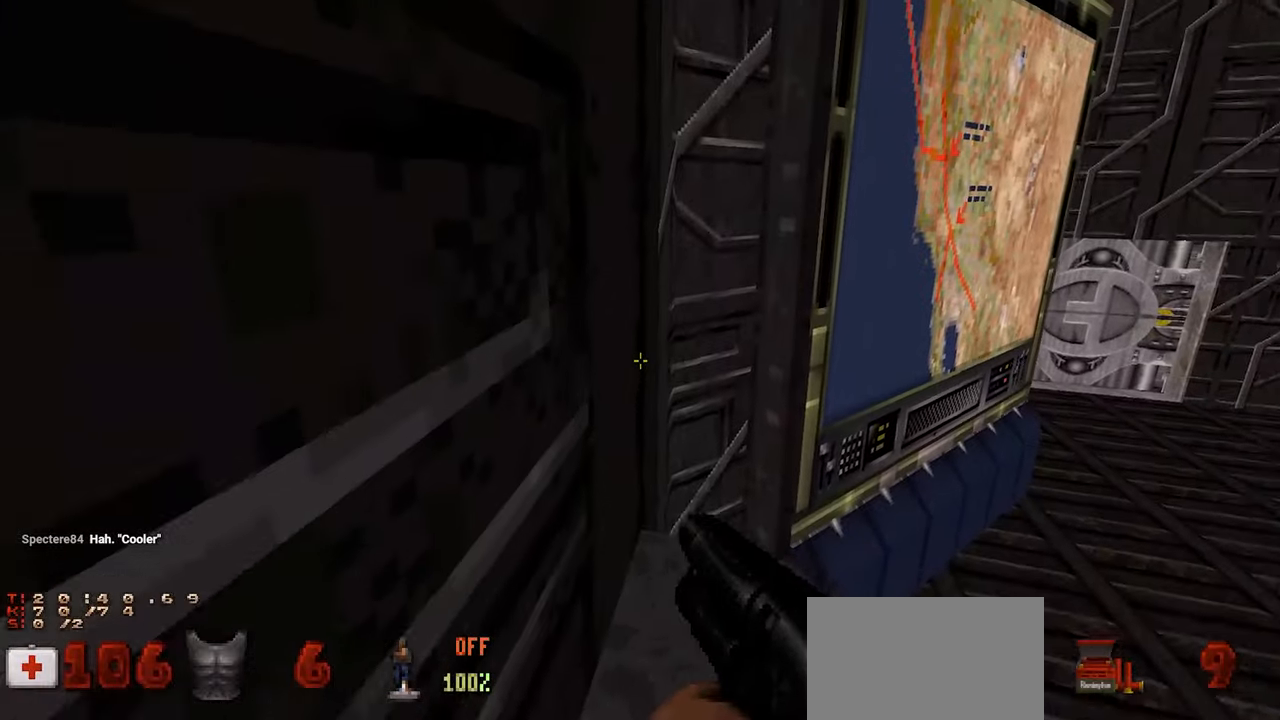
{"keys": ["w"], "mouse": [], "mouse_move": "right", "events": [[233, "a", "down"], [233, "space", "down"], [283, "w", "down"], [367, "space", "up"], [417, "a", "up"]]}
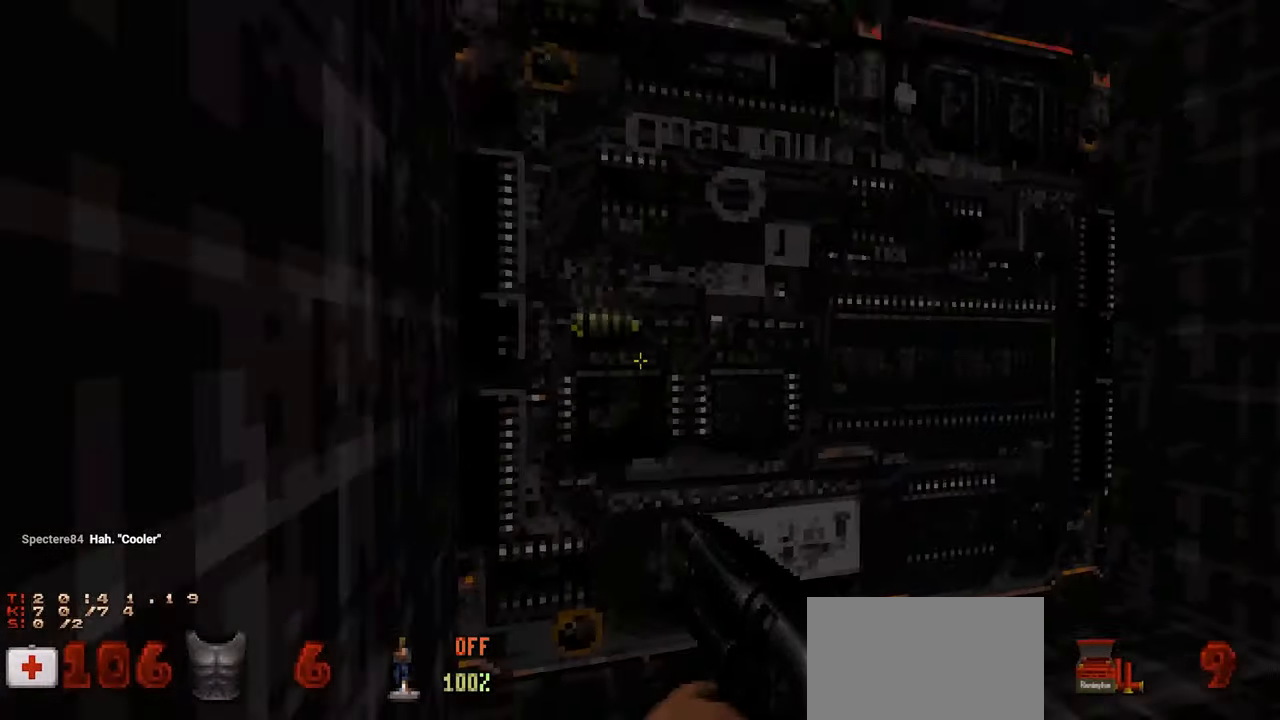
{"keys": [], "mouse": [], "mouse_move": "right", "events": [[100, "e", "down"], [200, "a", "down"], [250, "e", "up"], [300, "a", "up"], [350, "w", "up"]]}
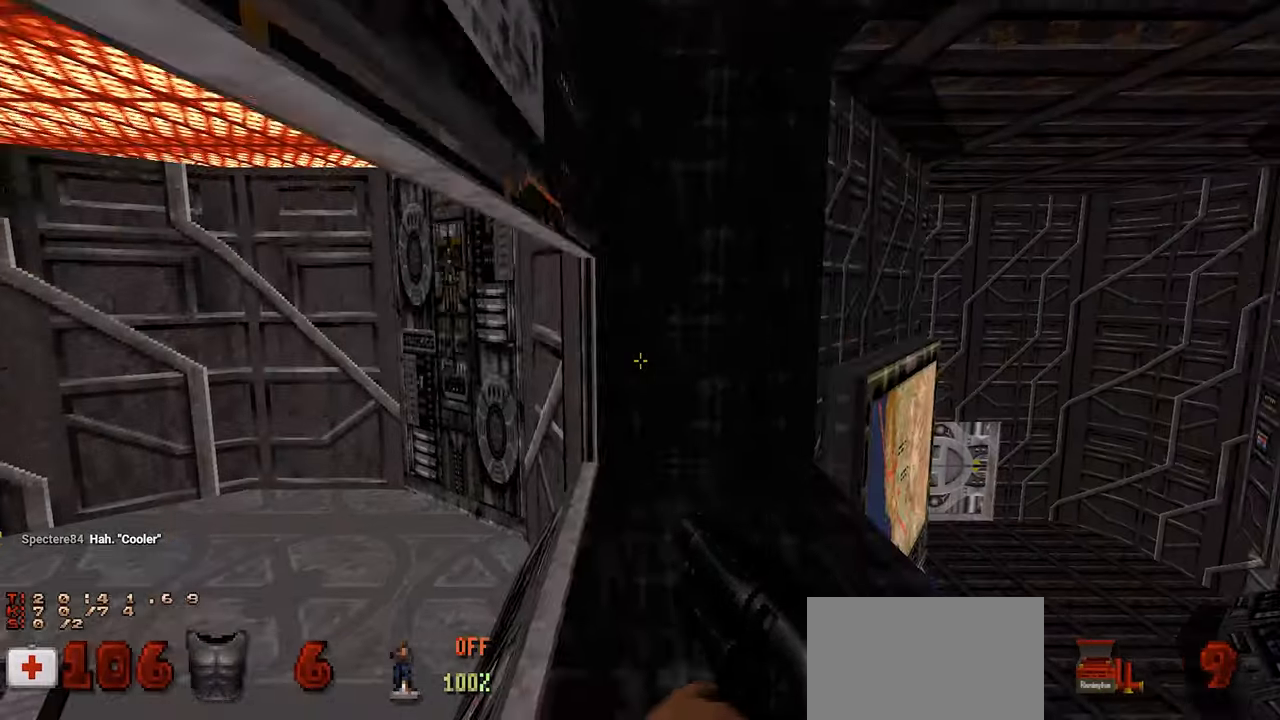
{"keys": [], "mouse": [], "mouse_move": "right", "events": [[367, "d", "down"], [450, "d", "up"]]}
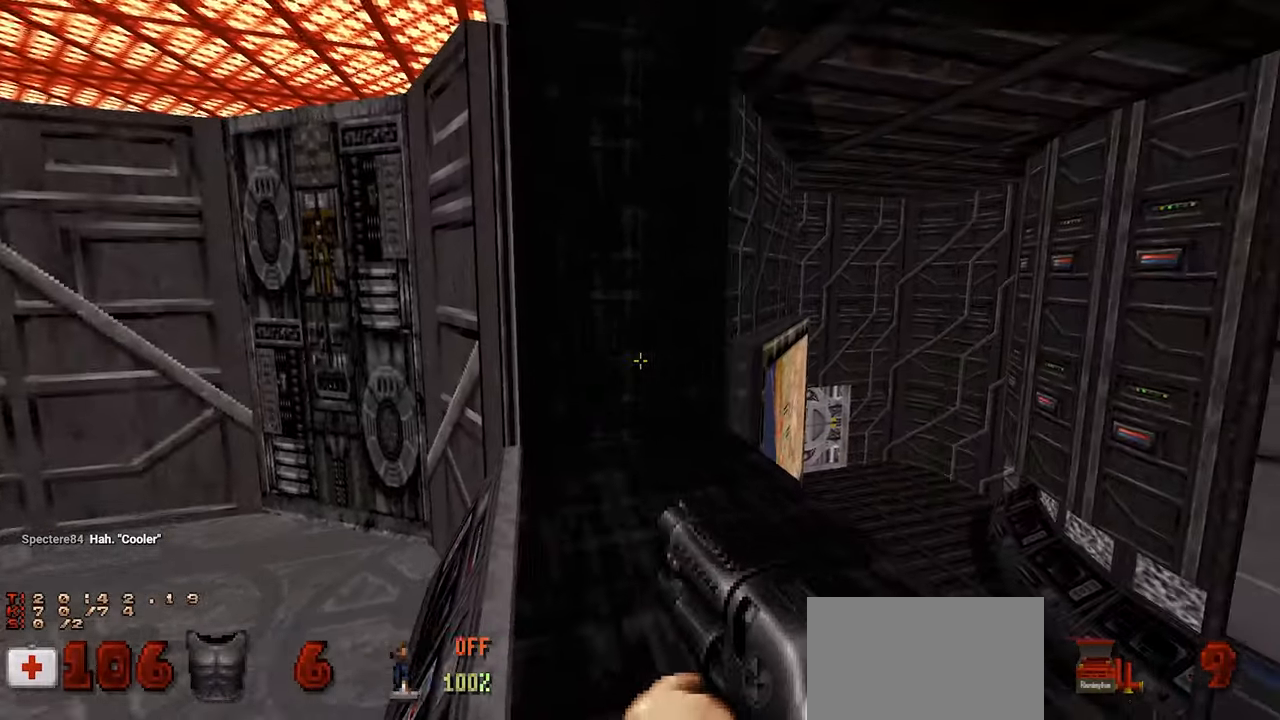
{"keys": ["space", "w"], "mouse": [], "mouse_move": "down-left", "events": [[283, "w", "down"], [467, "space", "down"]]}
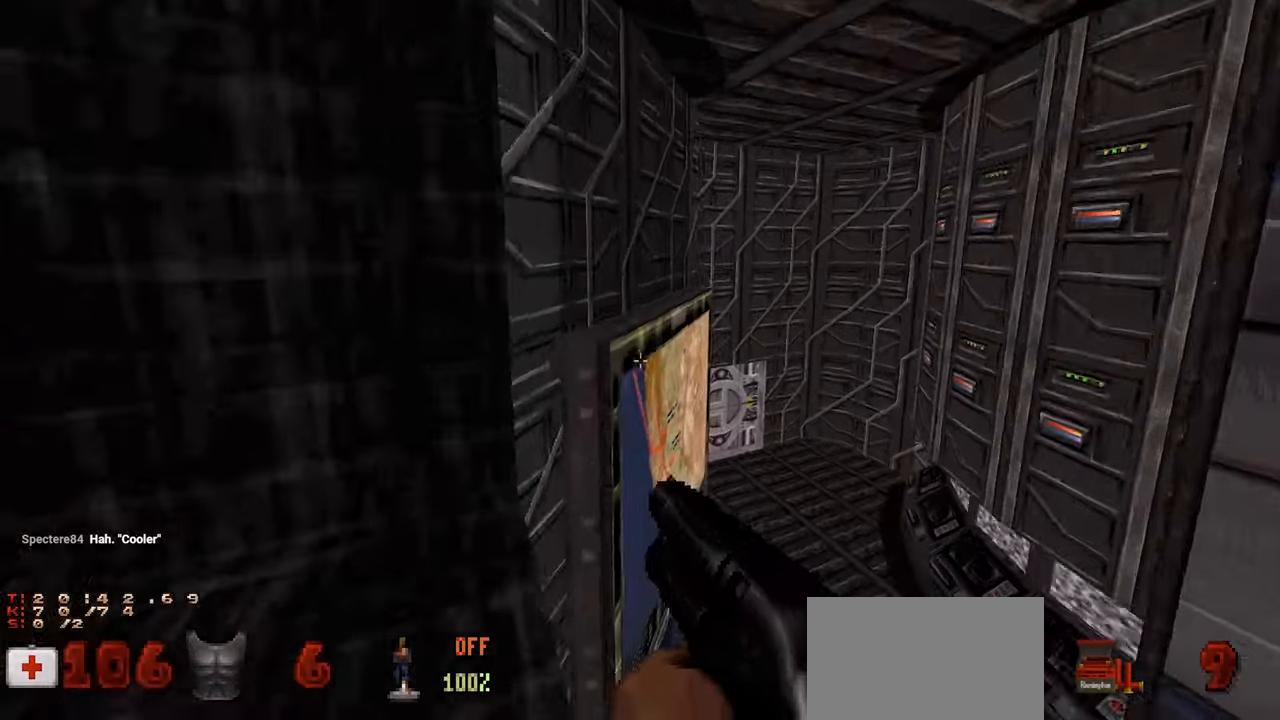
{"keys": ["a", "ctrl", "w"], "mouse": [], "events": [[17, "ctrl", "down"], [117, "space", "up"], [433, "a", "down"]]}
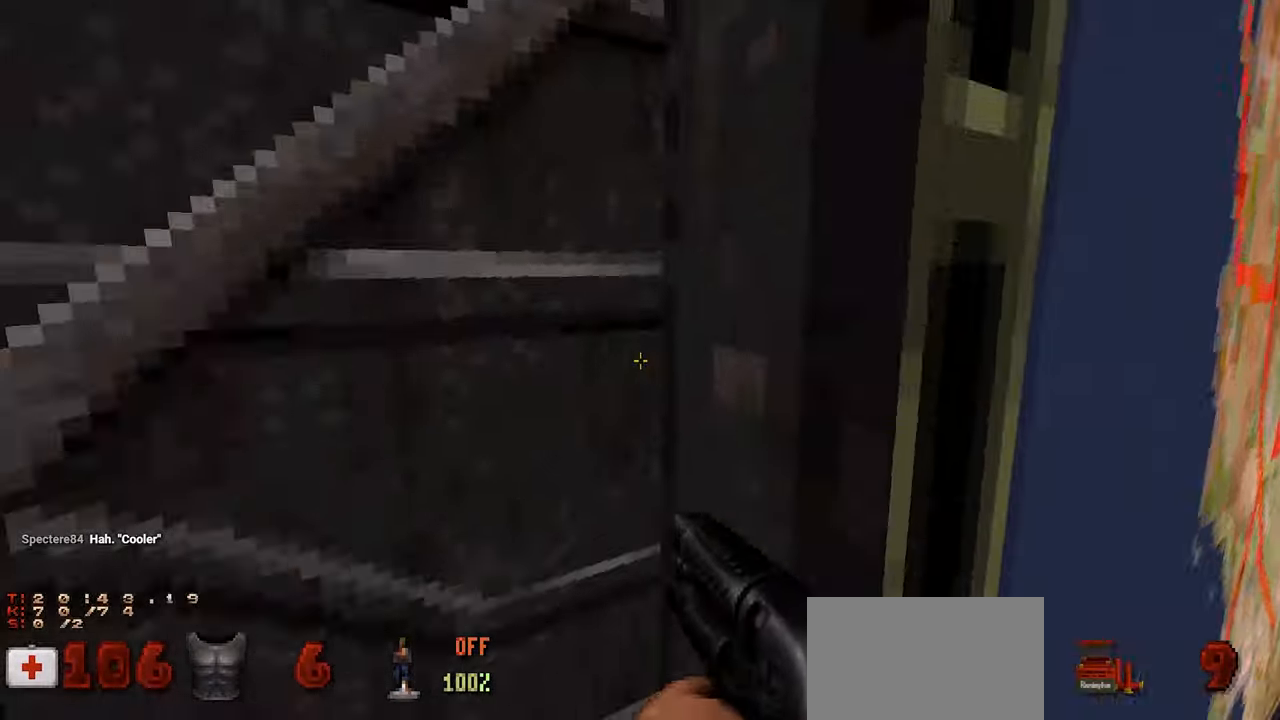
{"keys": ["a", "space", "w"], "mouse": [], "mouse_move": "down-right", "events": [[67, "w", "up"], [117, "ctrl", "up"], [217, "a", "up"], [267, "w", "down"], [417, "a", "down"], [417, "space", "down"]]}
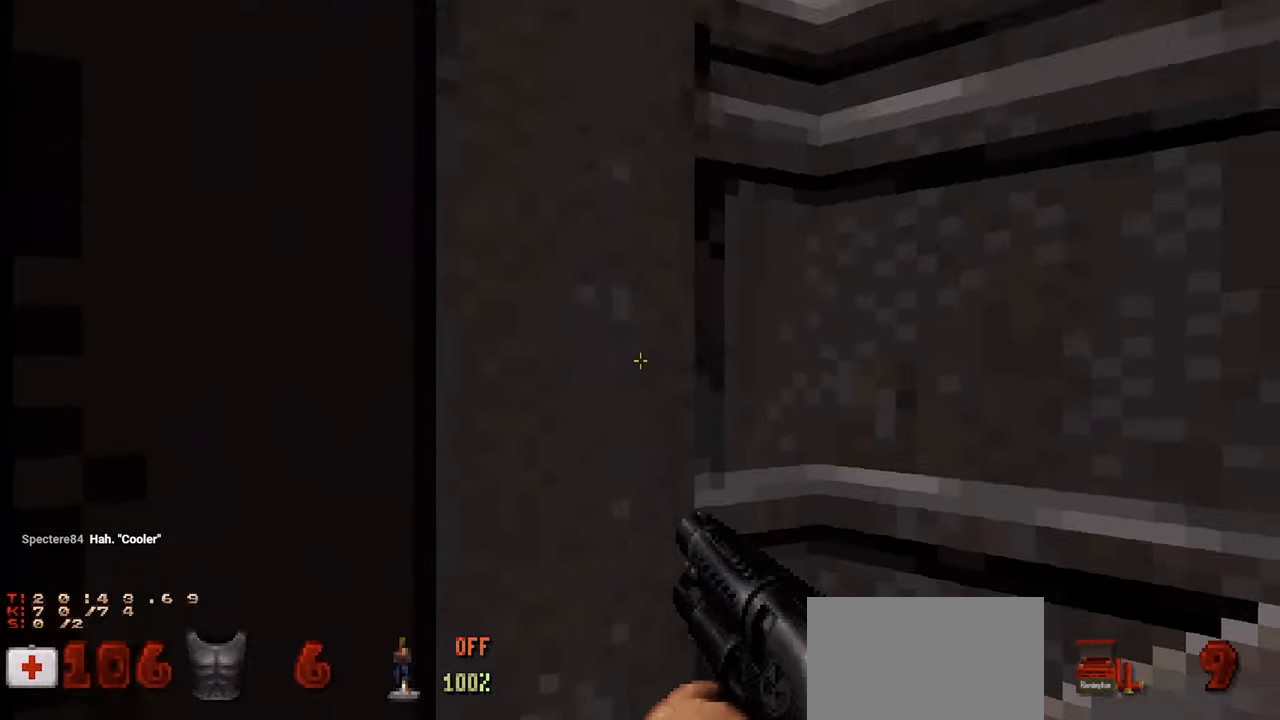
{"keys": ["w"], "mouse": [], "mouse_move": "still", "events": [[33, "space", "up"], [133, "w", "up"], [183, "a", "up"], [417, "w", "down"]]}
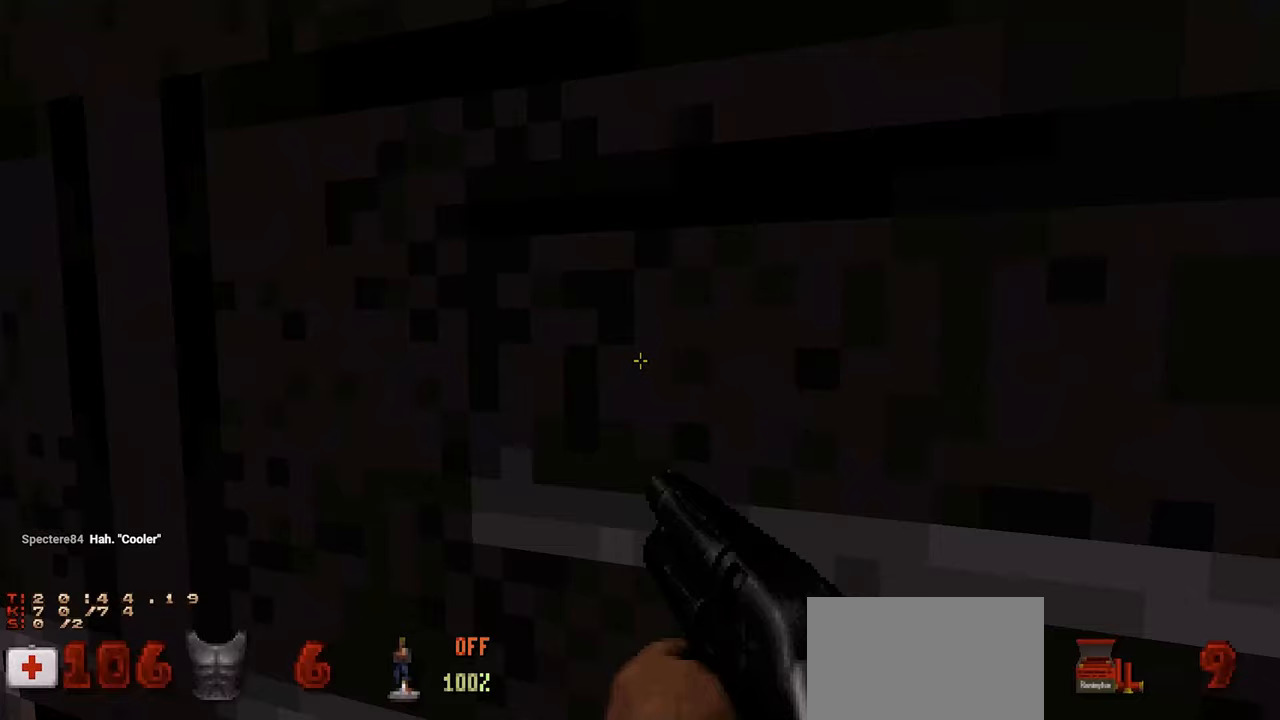
{"keys": [], "mouse": [], "mouse_move": "right", "events": [[100, "w", "up"], [167, "space", "down"], [200, "w", "down"], [250, "ctrl", "down"], [300, "space", "up"], [383, "ctrl", "up"], [483, "w", "up"]]}
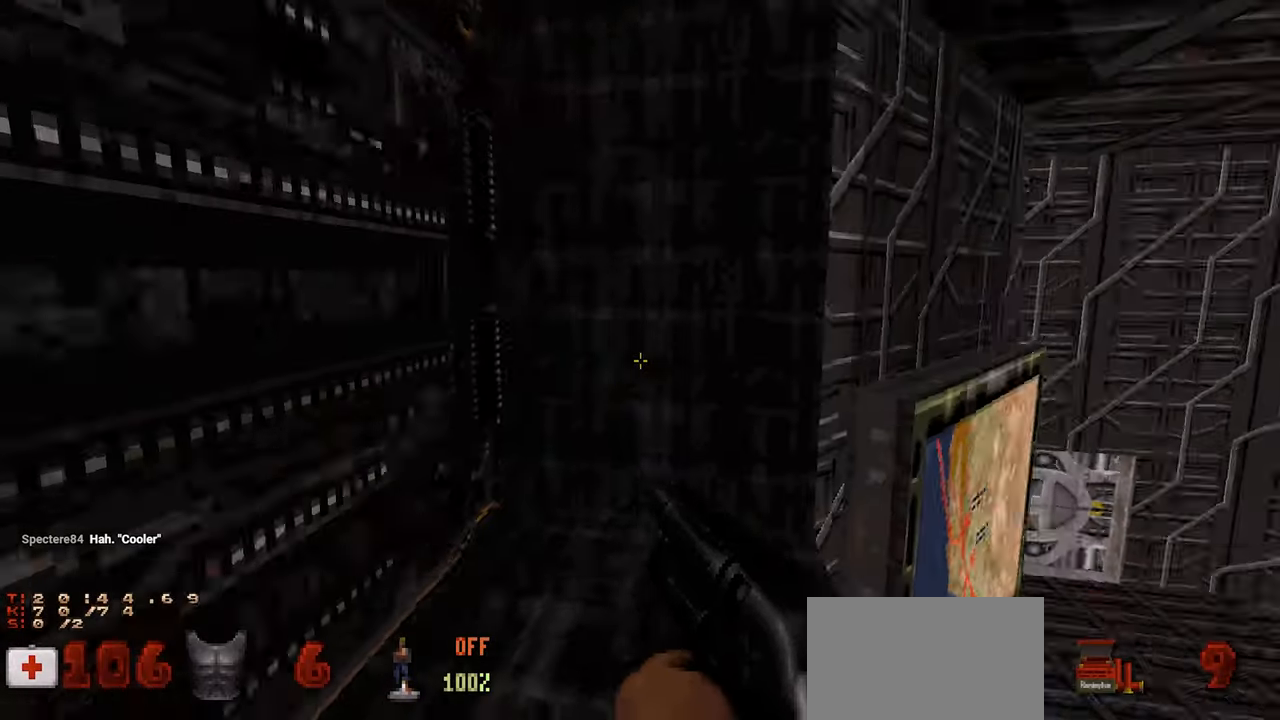
{"keys": ["w"], "mouse": [], "mouse_move": "down-left", "events": [[83, "s", "down"], [167, "s", "up"], [500, "w", "down"]]}
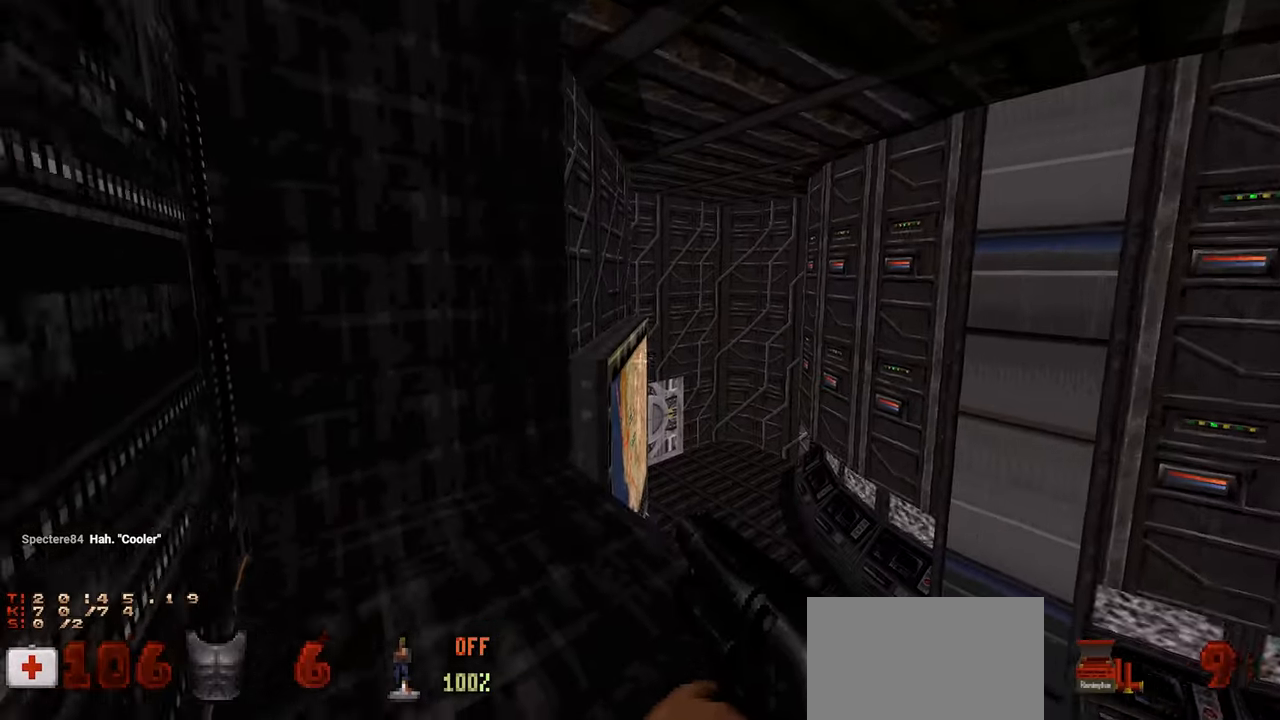
{"keys": ["a", "w"], "mouse": [], "mouse_move": "down-left", "events": [[133, "space", "down"], [233, "space", "up"], [433, "a", "down"]]}
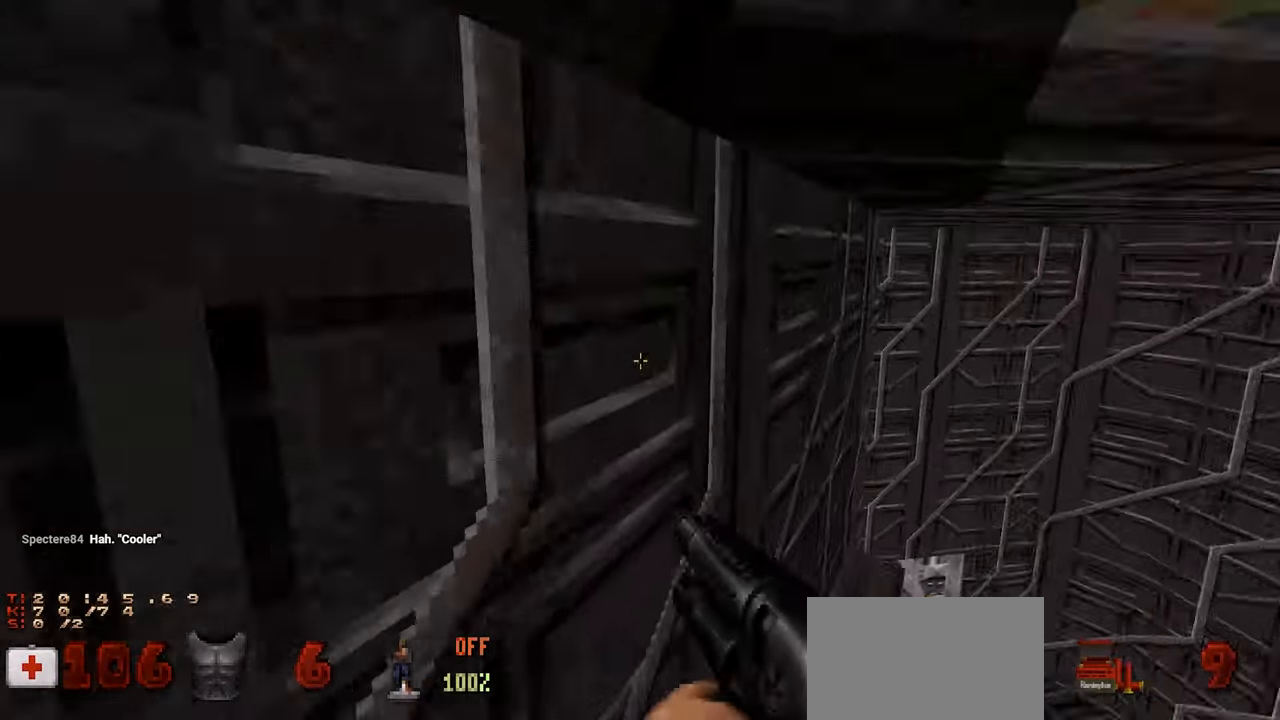
{"keys": ["ctrl", "space", "w"], "mouse": [], "mouse_move": "up-right", "events": [[50, "w", "up"], [150, "a", "up"], [250, "e", "down"], [383, "w", "down"], [433, "e", "up"], [433, "space", "down"], [483, "ctrl", "down"]]}
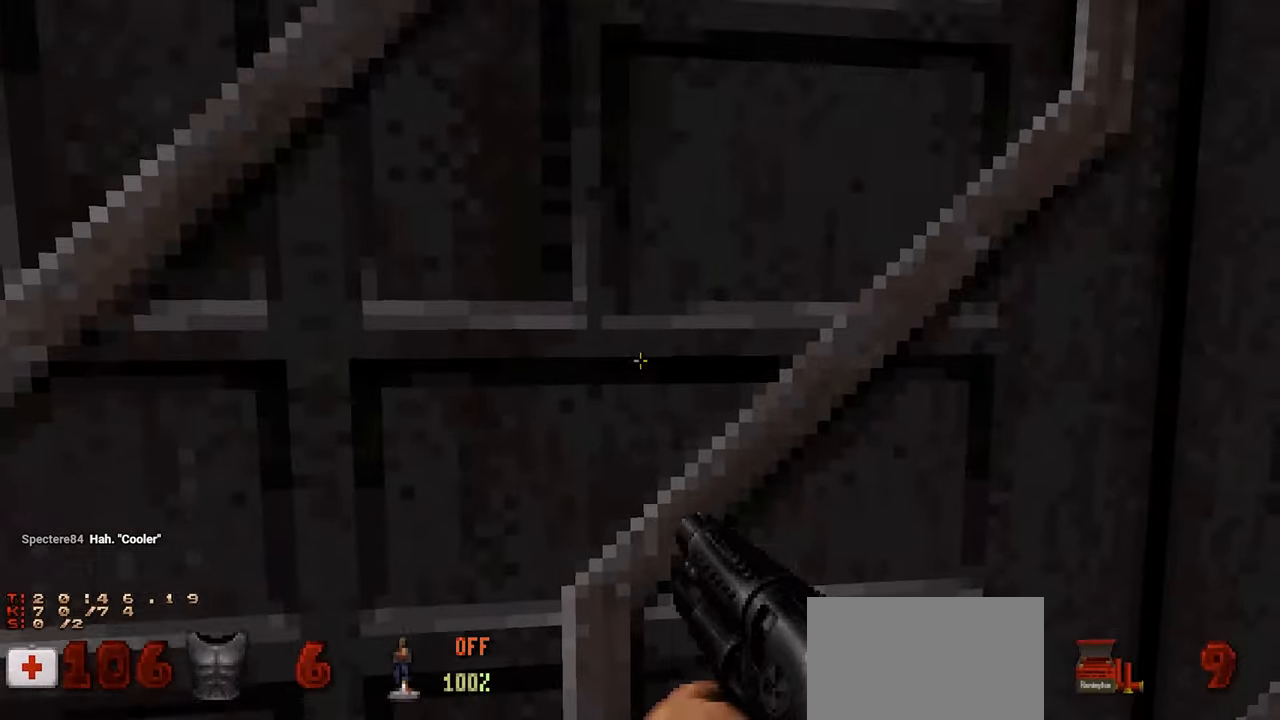
{"keys": ["w"], "mouse": [], "mouse_move": "right", "events": [[33, "space", "up"], [317, "space", "down"], [400, "space", "up"], [500, "ctrl", "up"]]}